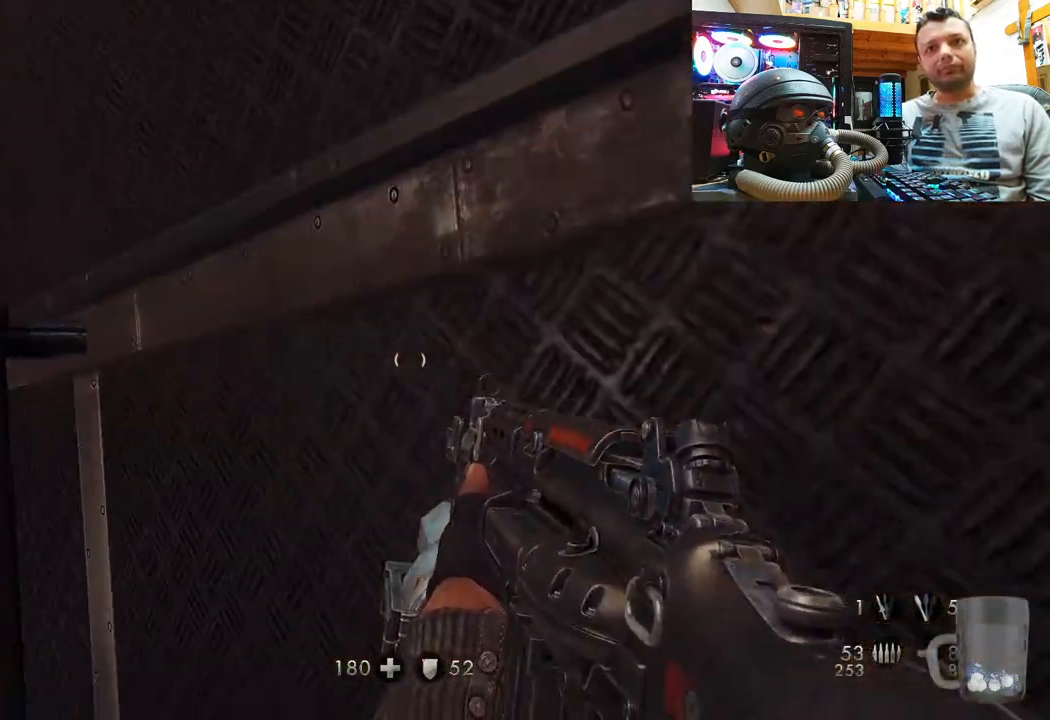
Gameplay with a controller (PlayStation layout); each line is a JSON object with the inputs held at the frame after it. "events" lists button and stick changes between this image and that frame as [ms after this image, input, new state], when the widget could be followed in between. Not read: L1 R3.
{"buttons": [], "left_stick": "up-left", "right_stick": "left", "events": [[33, "left_stick", "down-left"], [150, "left_stick", "up"], [167, "right_stick", "up"], [267, "right_stick", "center"], [350, "right_stick", "left"], [383, "left_stick", "center"], [467, "left_stick", "up-left"]]}
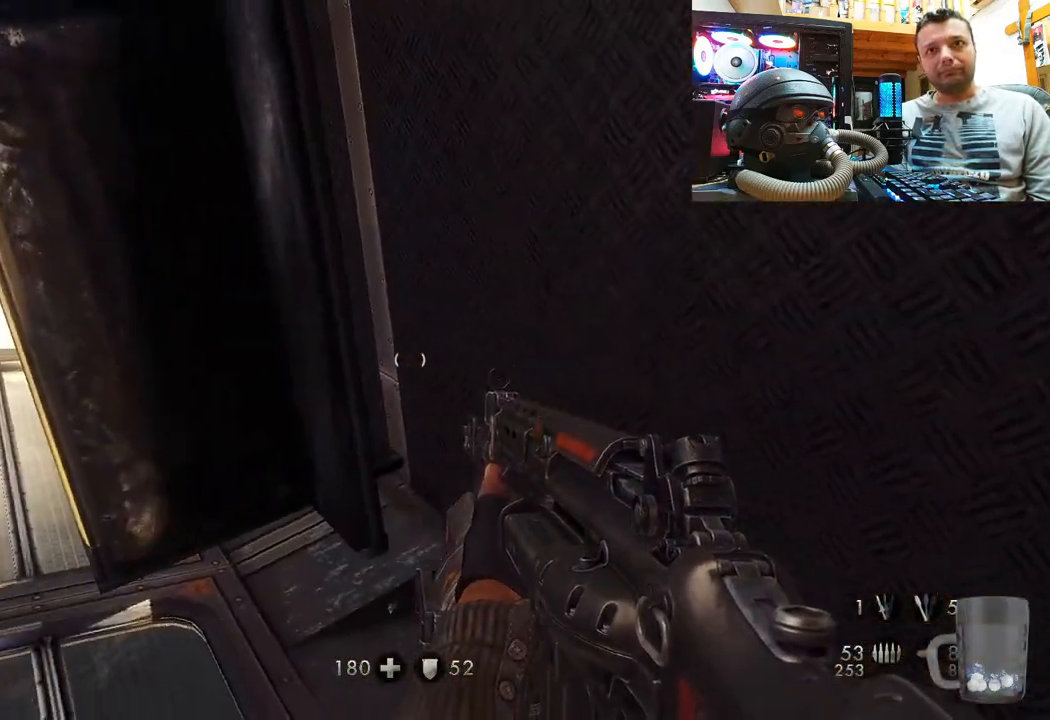
{"buttons": [], "left_stick": "up", "right_stick": "right", "events": [[150, "left_stick", "up"], [167, "right_stick", "center"], [250, "L3", "down"], [433, "L3", "up"], [483, "right_stick", "right"]]}
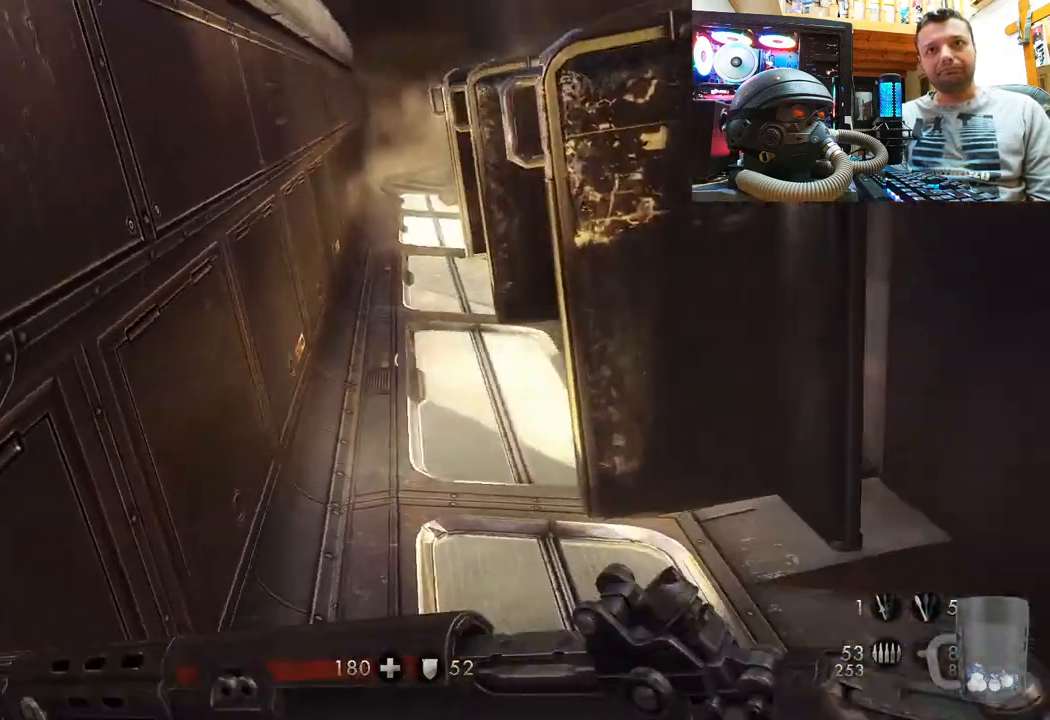
{"buttons": [], "left_stick": "center", "right_stick": "right", "events": [[33, "left_stick", "down-right"], [500, "left_stick", "center"]]}
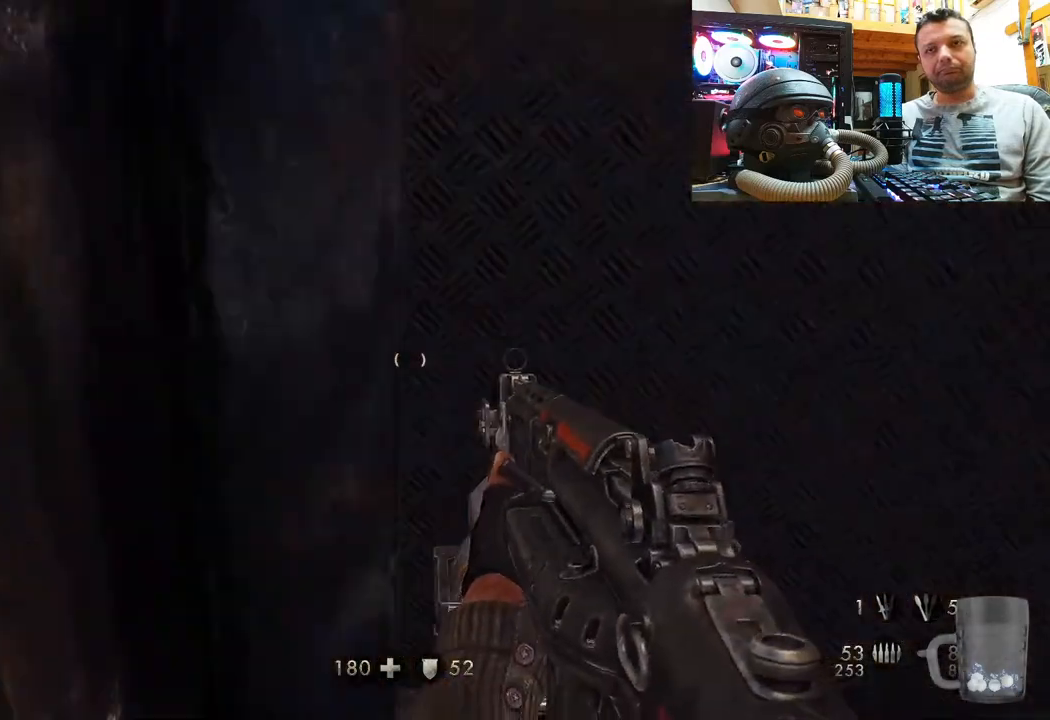
{"buttons": [], "left_stick": "center", "right_stick": "up", "events": [[50, "right_stick", "center"], [117, "right_stick", "right"], [483, "right_stick", "up"]]}
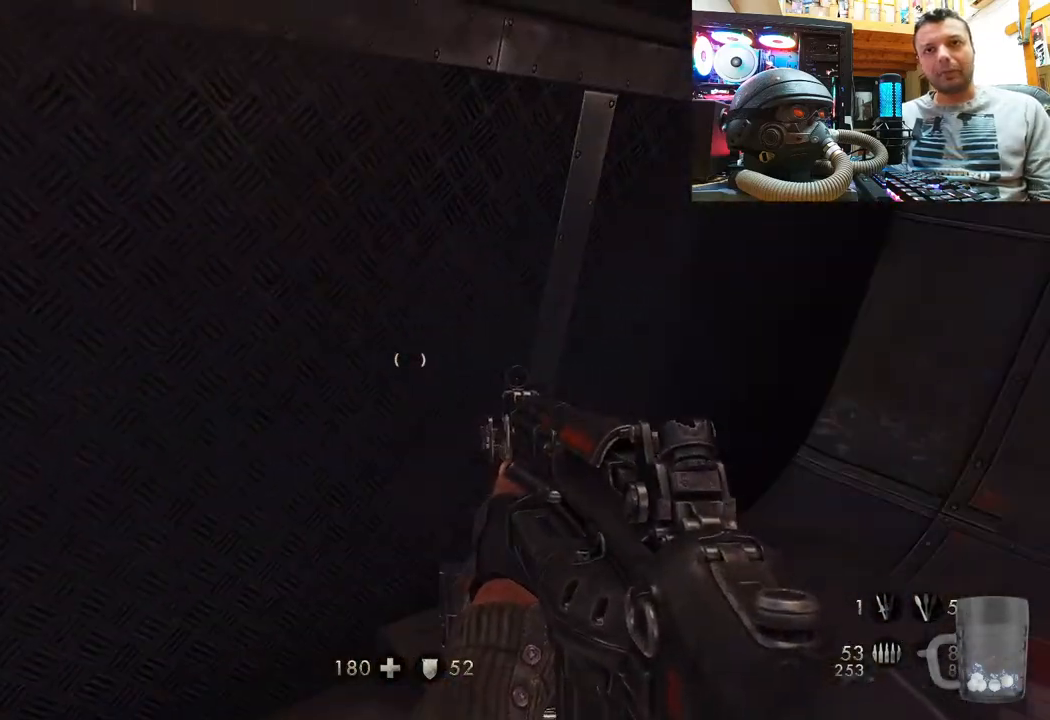
{"buttons": [], "left_stick": "center", "right_stick": "center", "events": [[117, "right_stick", "right"], [483, "right_stick", "center"]]}
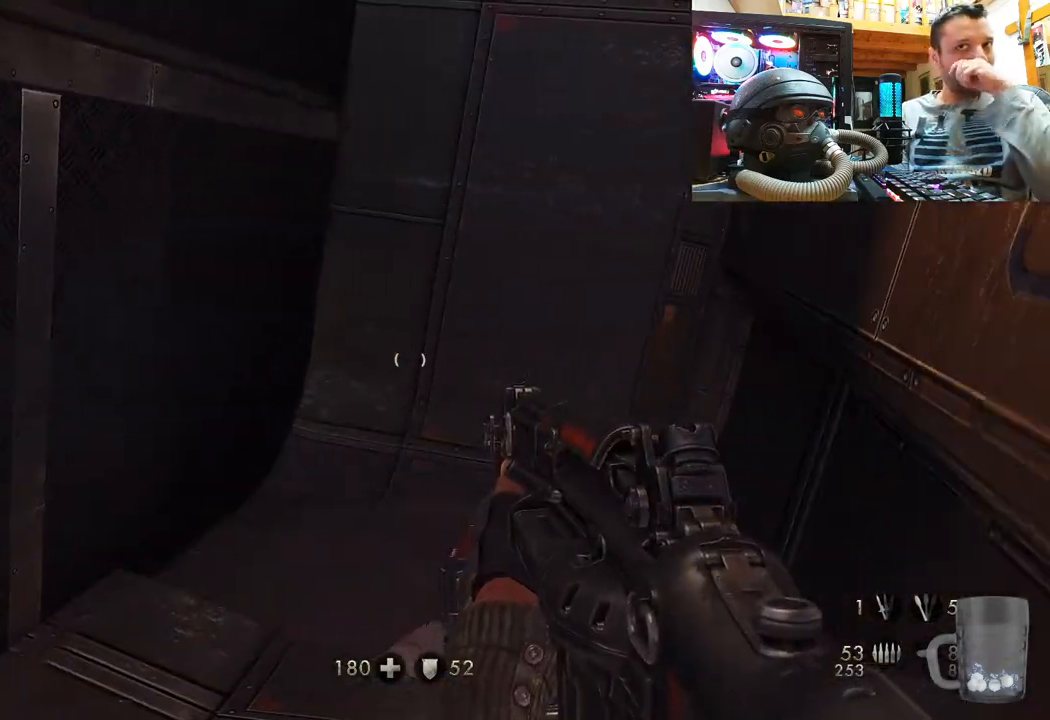
{"buttons": [], "left_stick": "center", "right_stick": "center", "events": [[100, "right_stick", "right"], [500, "right_stick", "center"]]}
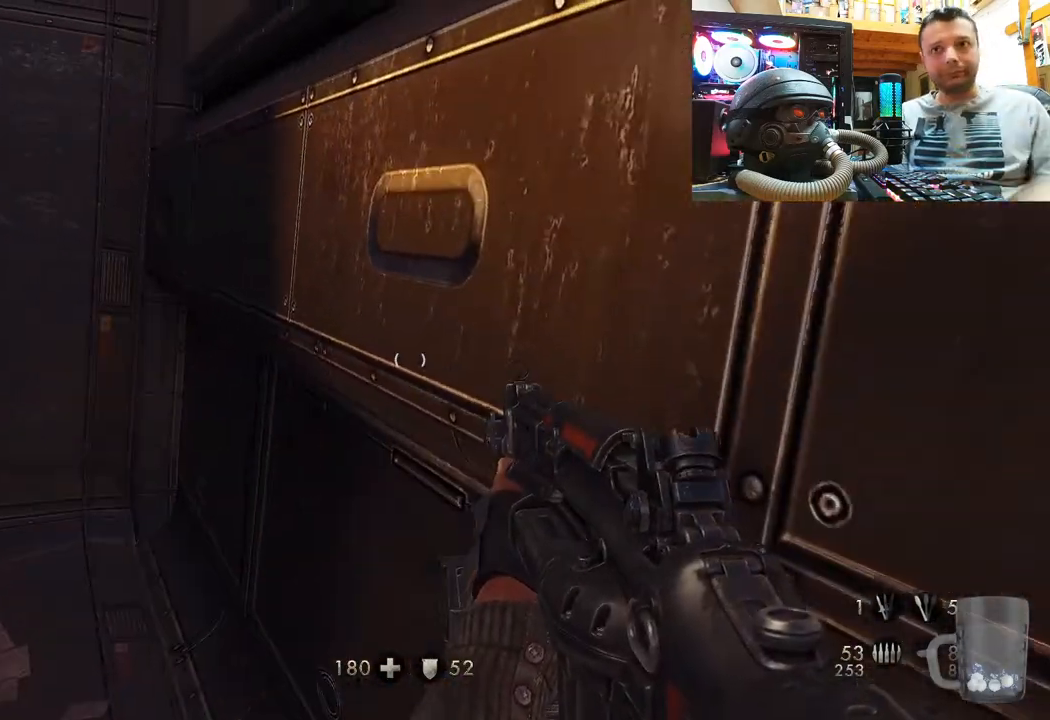
{"buttons": [], "left_stick": "left", "right_stick": "right", "events": [[17, "right_stick", "up"], [117, "right_stick", "right"], [217, "left_stick", "up-left"], [317, "left_stick", "left"]]}
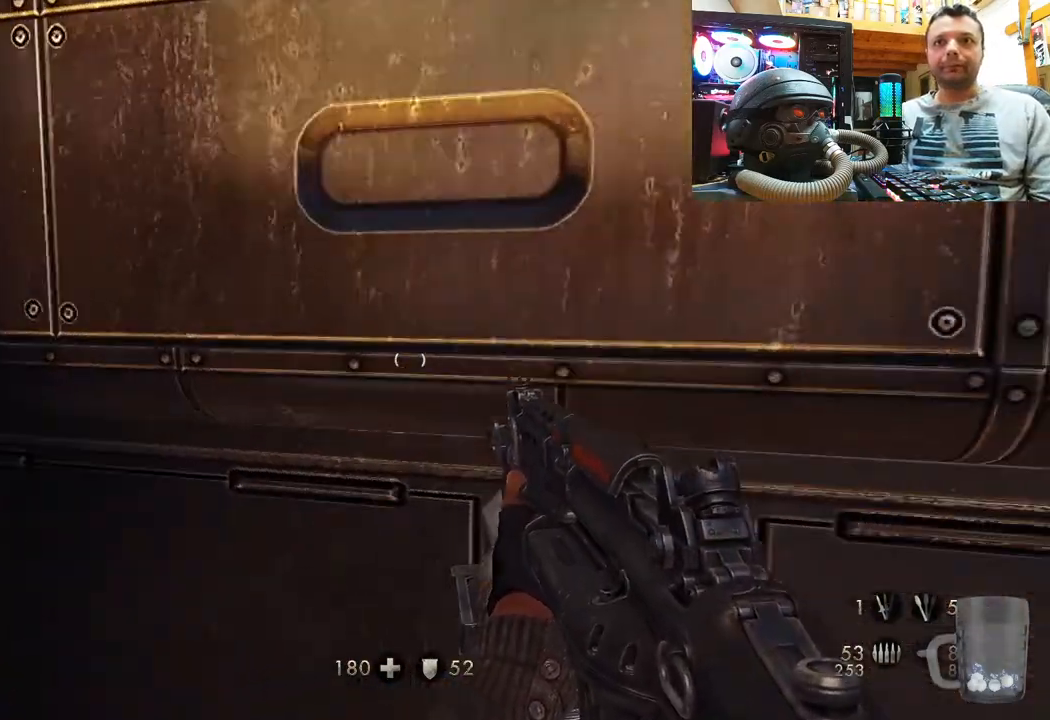
{"buttons": [], "left_stick": "left", "right_stick": "down-right", "events": [[333, "right_stick", "down-right"]]}
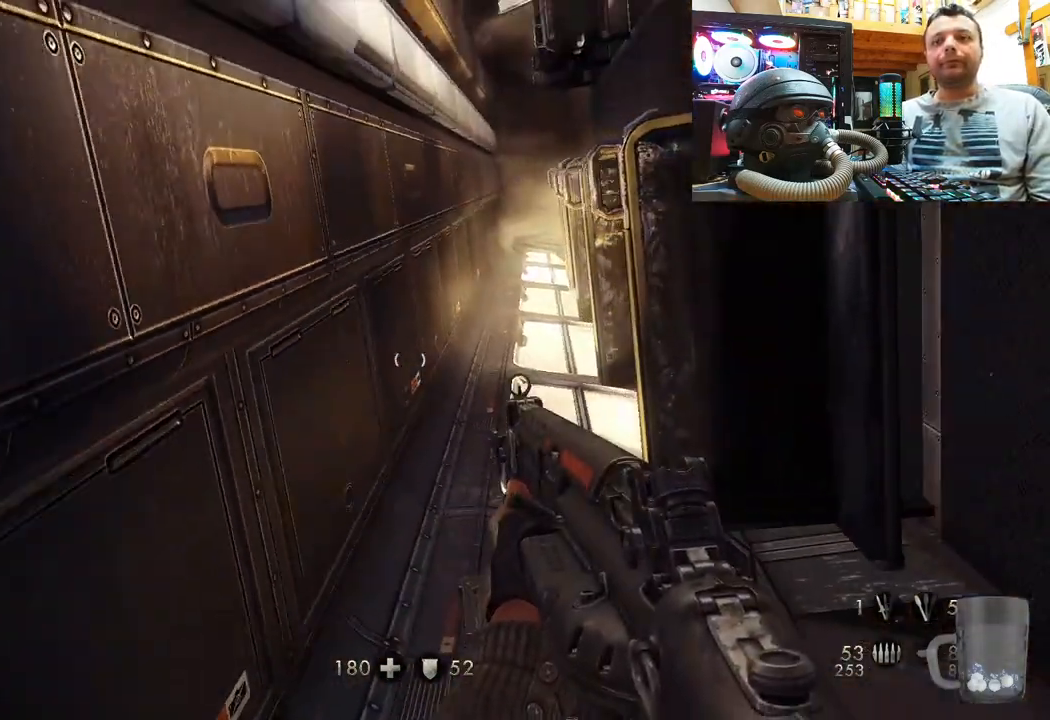
{"buttons": [], "left_stick": "center", "right_stick": "center", "events": [[133, "right_stick", "up-left"], [150, "left_stick", "center"], [283, "right_stick", "center"]]}
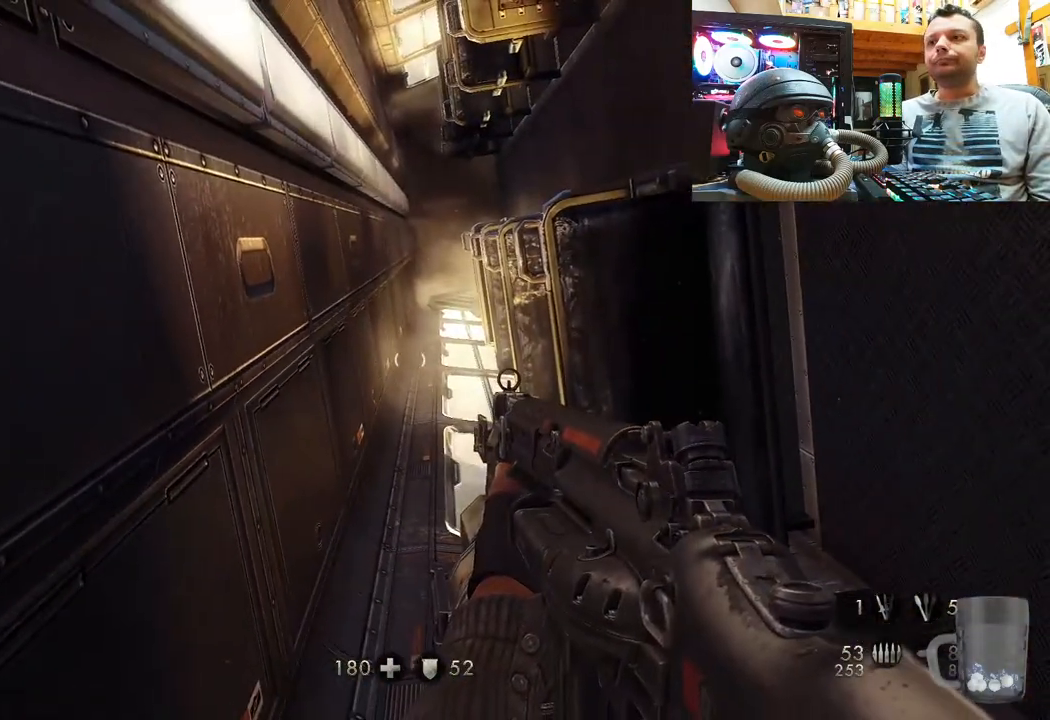
{"buttons": [], "left_stick": "center", "right_stick": "center", "events": []}
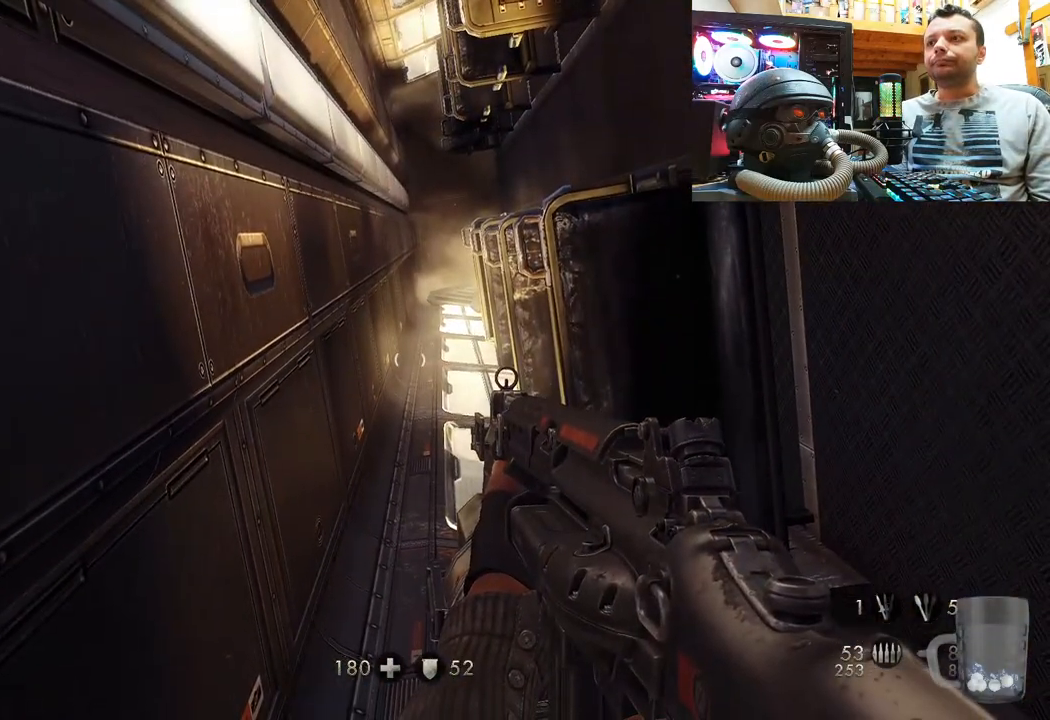
{"buttons": [], "left_stick": "up", "right_stick": "center", "events": [[133, "left_stick", "up"], [167, "right_stick", "down"], [367, "right_stick", "center"]]}
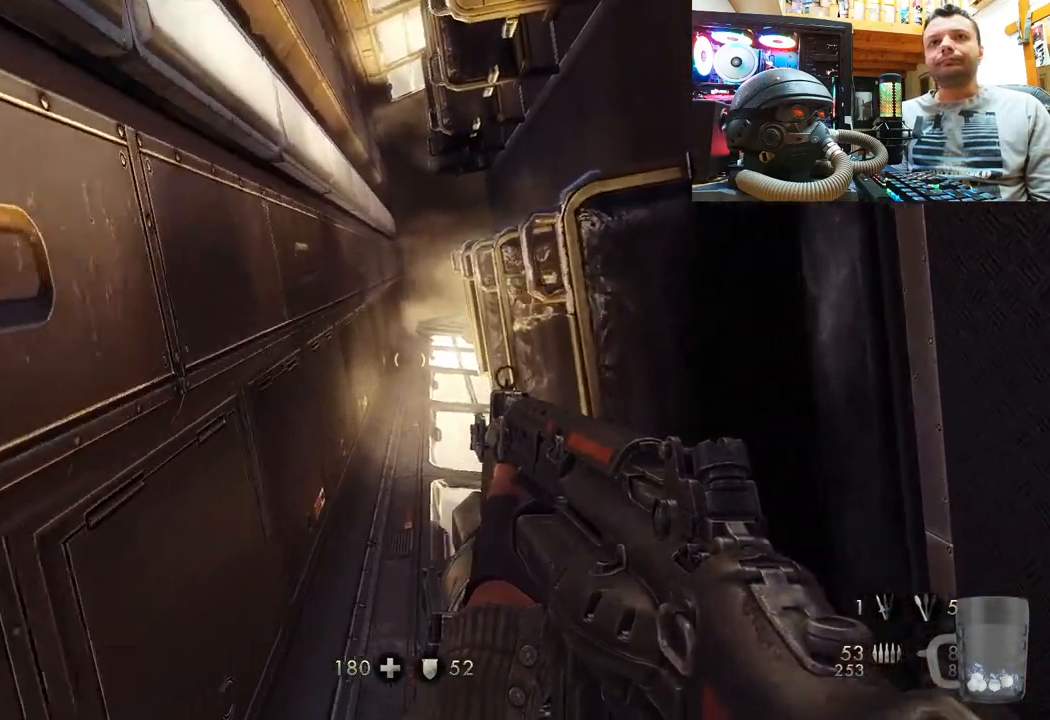
{"buttons": [], "left_stick": "up", "right_stick": "center", "events": [[117, "L3", "down"], [433, "L3", "up"]]}
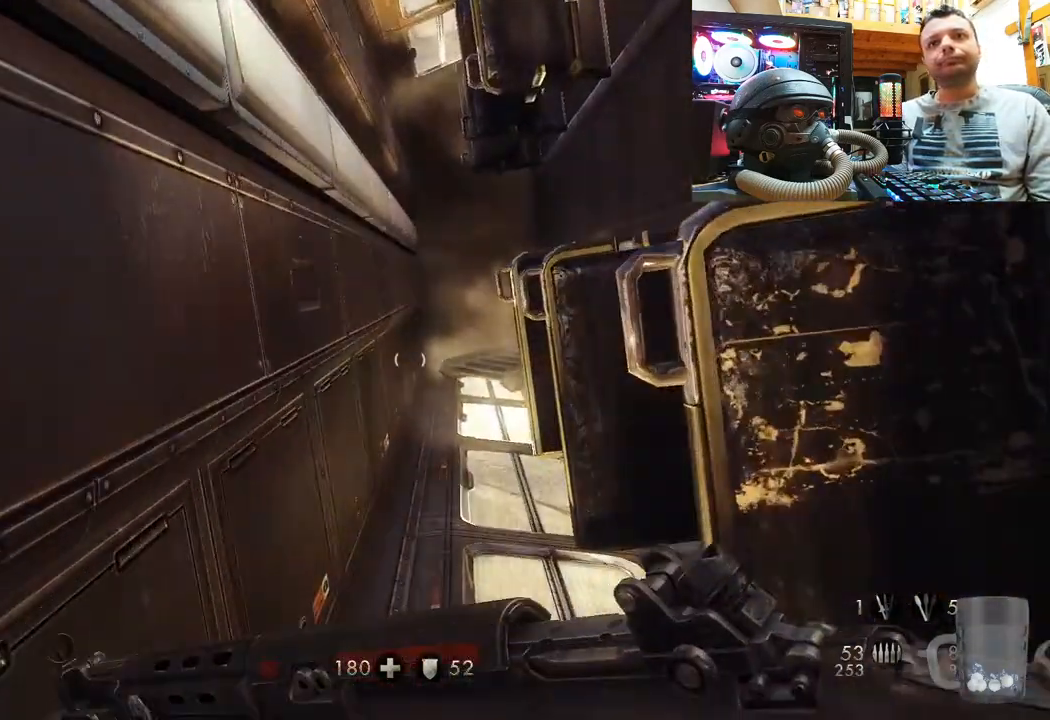
{"buttons": [], "left_stick": "center", "right_stick": "up", "events": [[400, "left_stick", "center"], [400, "right_stick", "up"]]}
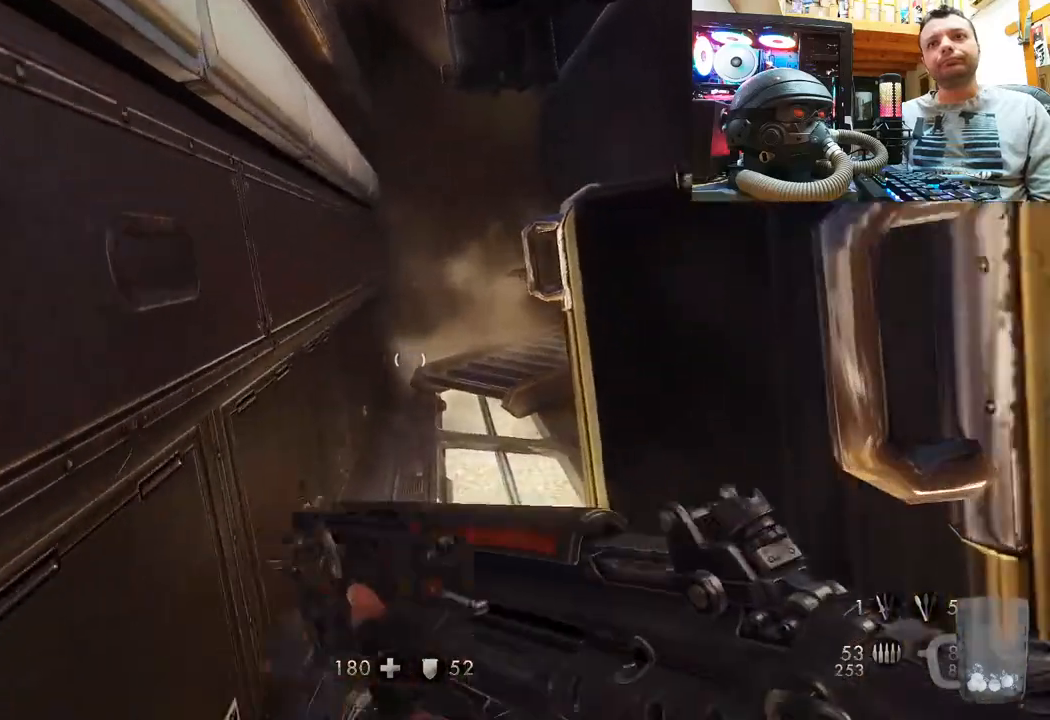
{"buttons": [], "left_stick": "center", "right_stick": "center", "events": [[33, "left_stick", "down"], [283, "left_stick", "center"], [367, "right_stick", "center"]]}
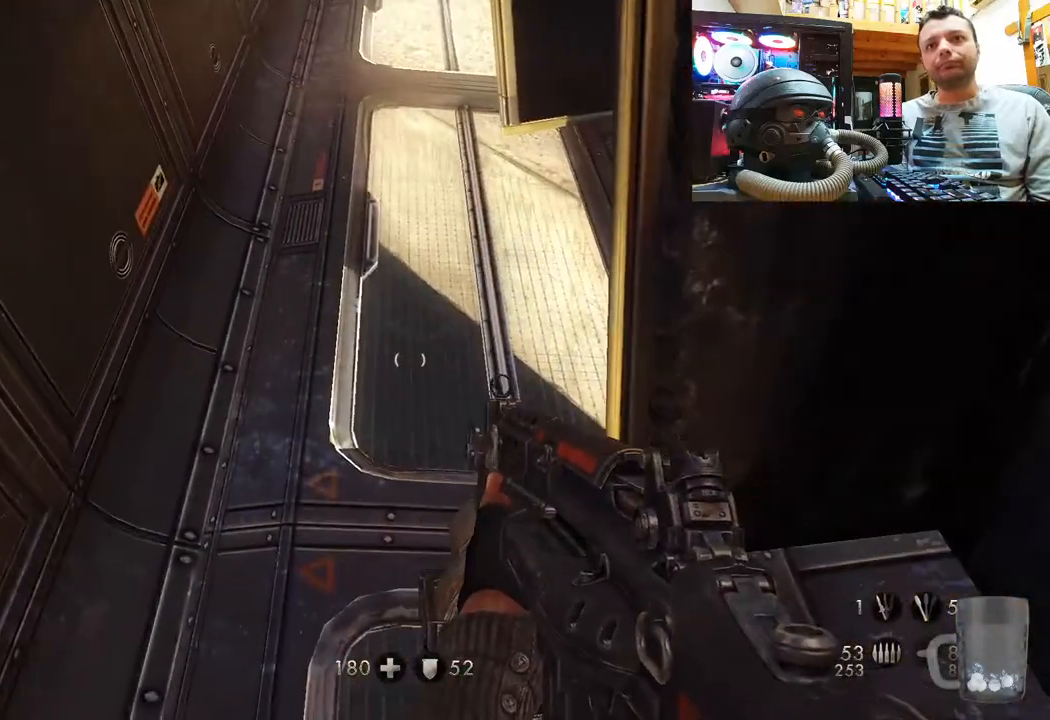
{"buttons": [], "left_stick": "center", "right_stick": "down", "events": [[233, "right_stick", "down"]]}
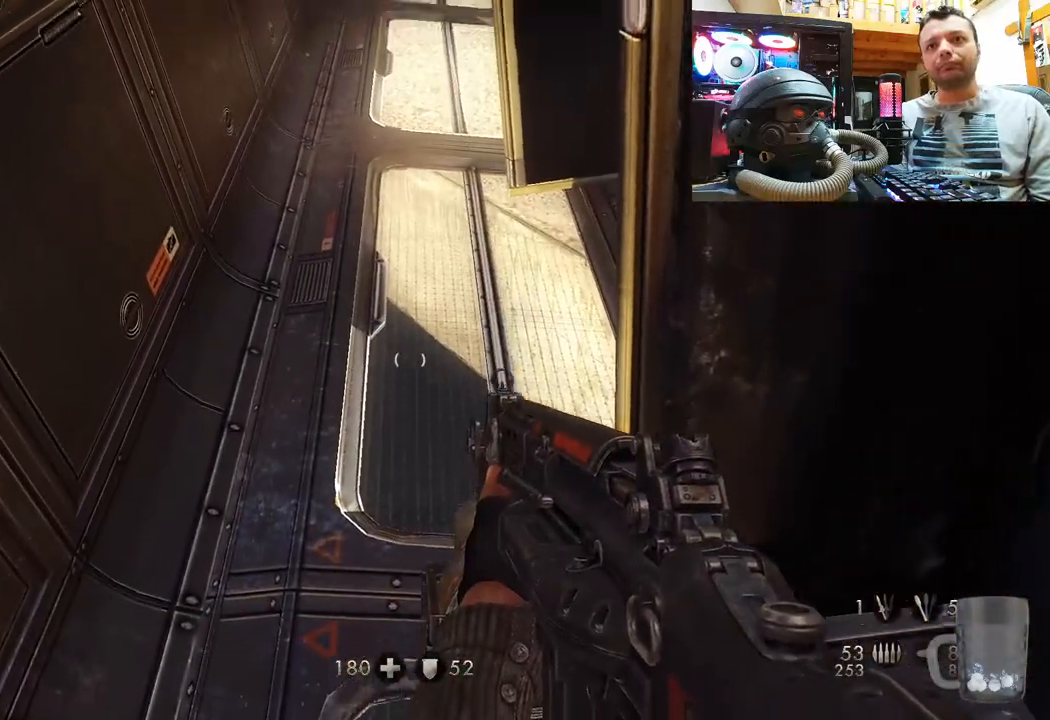
{"buttons": [], "left_stick": "up", "right_stick": "right", "events": [[133, "left_stick", "up"], [250, "right_stick", "center"], [417, "right_stick", "right"]]}
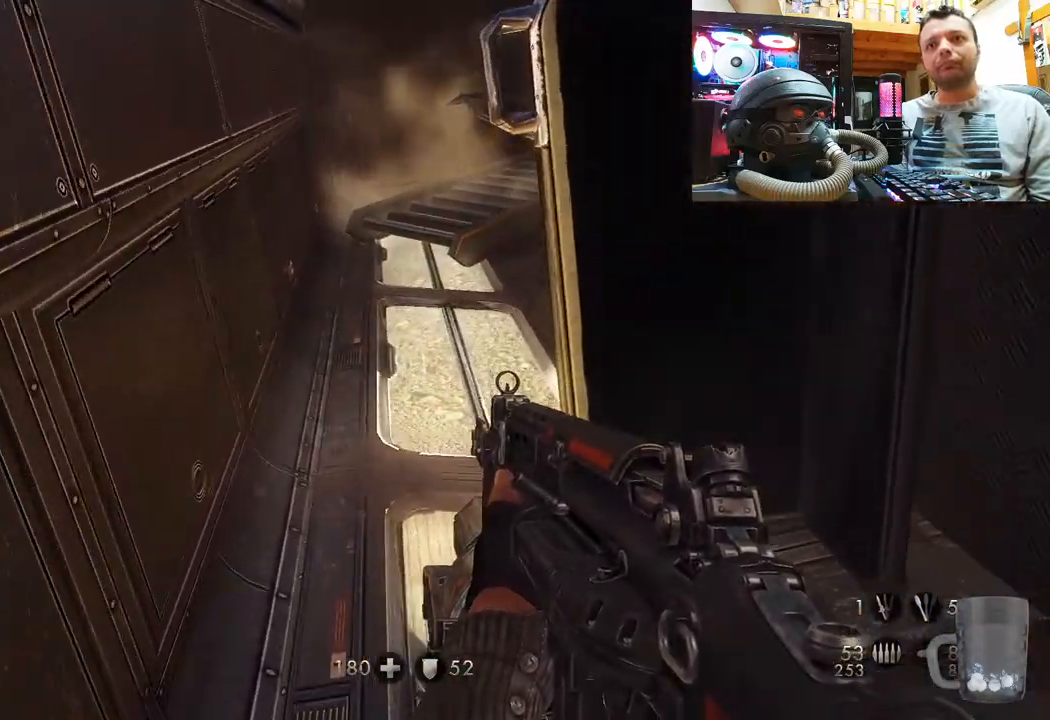
{"buttons": [], "left_stick": "up", "right_stick": "down-right", "events": [[67, "right_stick", "center"], [300, "right_stick", "down-right"]]}
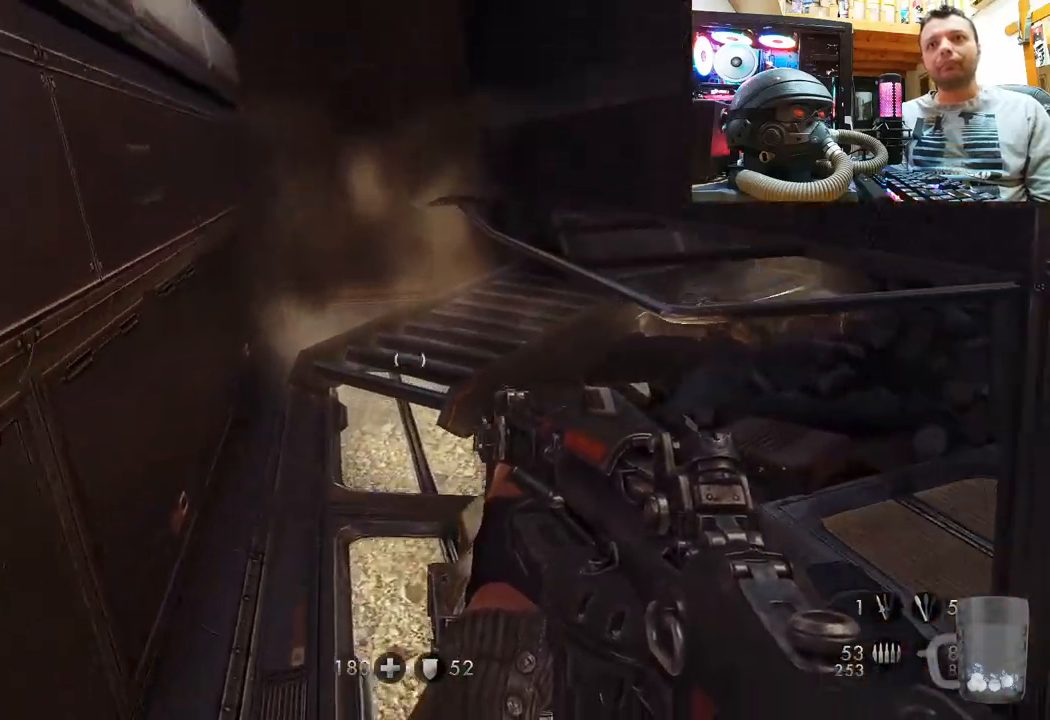
{"buttons": [], "left_stick": "up", "right_stick": "right", "events": [[50, "right_stick", "center"], [317, "left_stick", "center"], [500, "left_stick", "up"], [500, "right_stick", "right"]]}
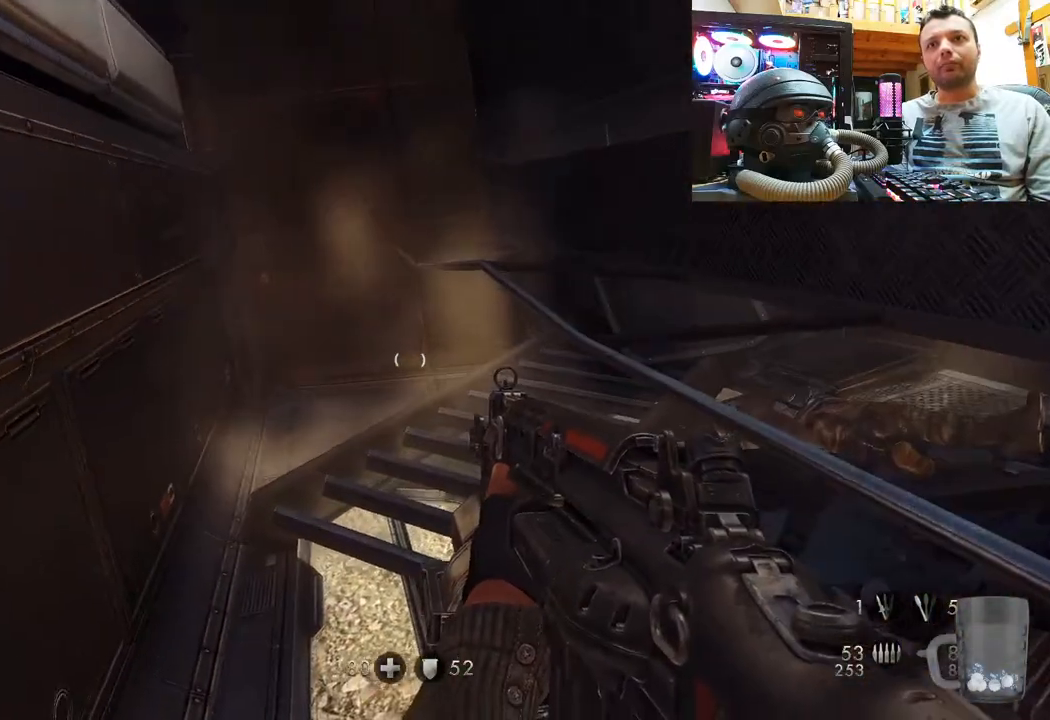
{"buttons": [], "left_stick": "down-left", "right_stick": "right", "events": [[33, "left_stick", "up-left"], [500, "left_stick", "down-left"]]}
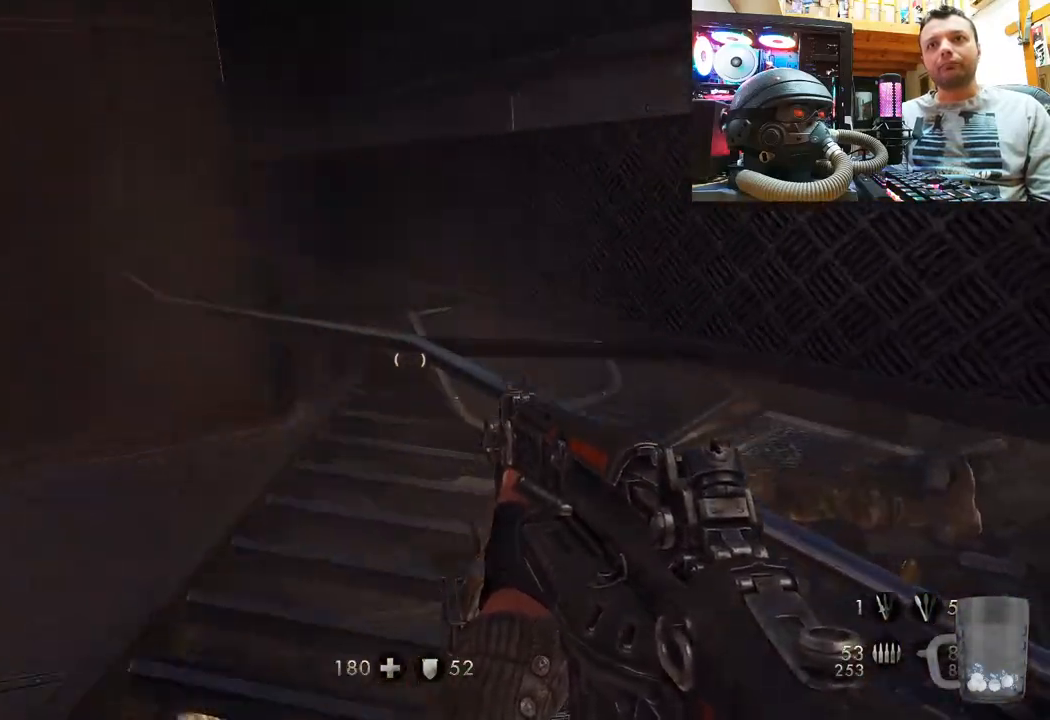
{"buttons": [], "left_stick": "down-left", "right_stick": "center", "events": [[483, "right_stick", "center"]]}
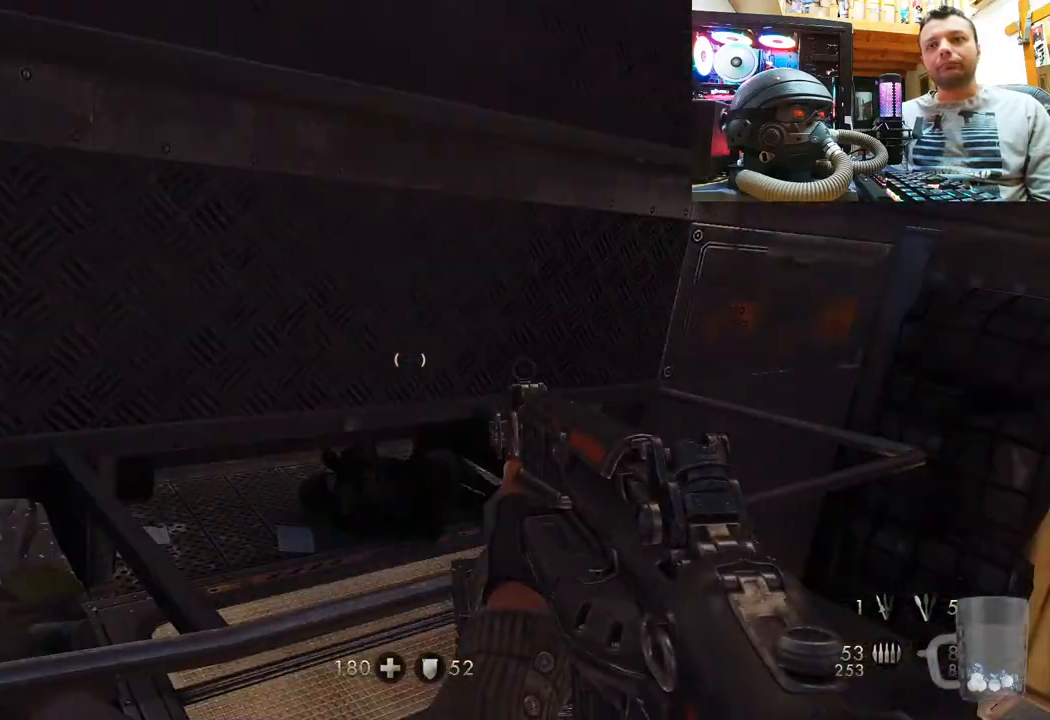
{"buttons": [], "left_stick": "right", "right_stick": "down-left", "events": [[33, "left_stick", "center"], [133, "right_stick", "right"], [183, "right_stick", "down-right"], [233, "left_stick", "right"], [317, "right_stick", "down"], [417, "right_stick", "down-left"]]}
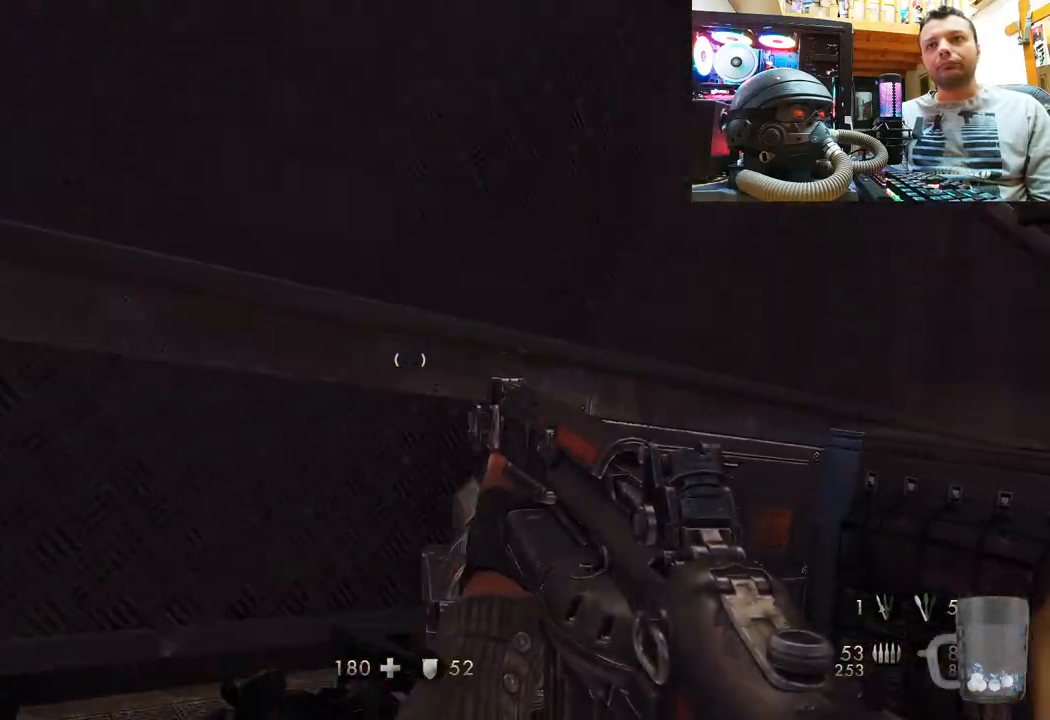
{"buttons": [], "left_stick": "down-right", "right_stick": "left", "events": [[133, "left_stick", "down-right"], [383, "right_stick", "left"]]}
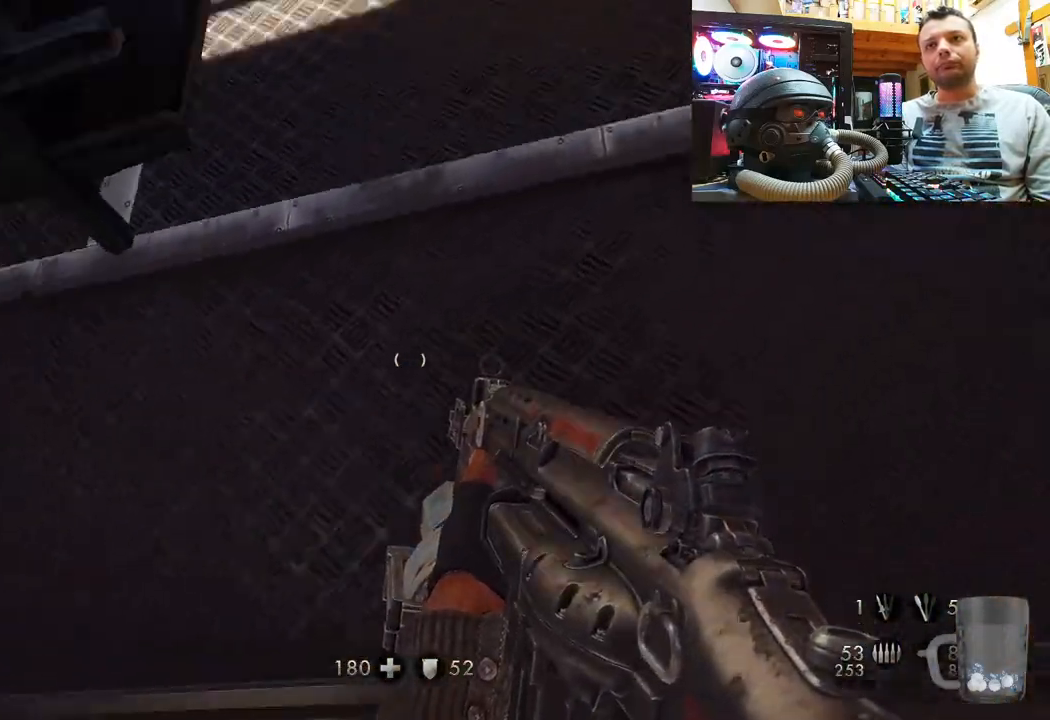
{"buttons": [], "left_stick": "center", "right_stick": "up", "events": [[17, "right_stick", "up-left"], [200, "right_stick", "up"], [217, "left_stick", "center"]]}
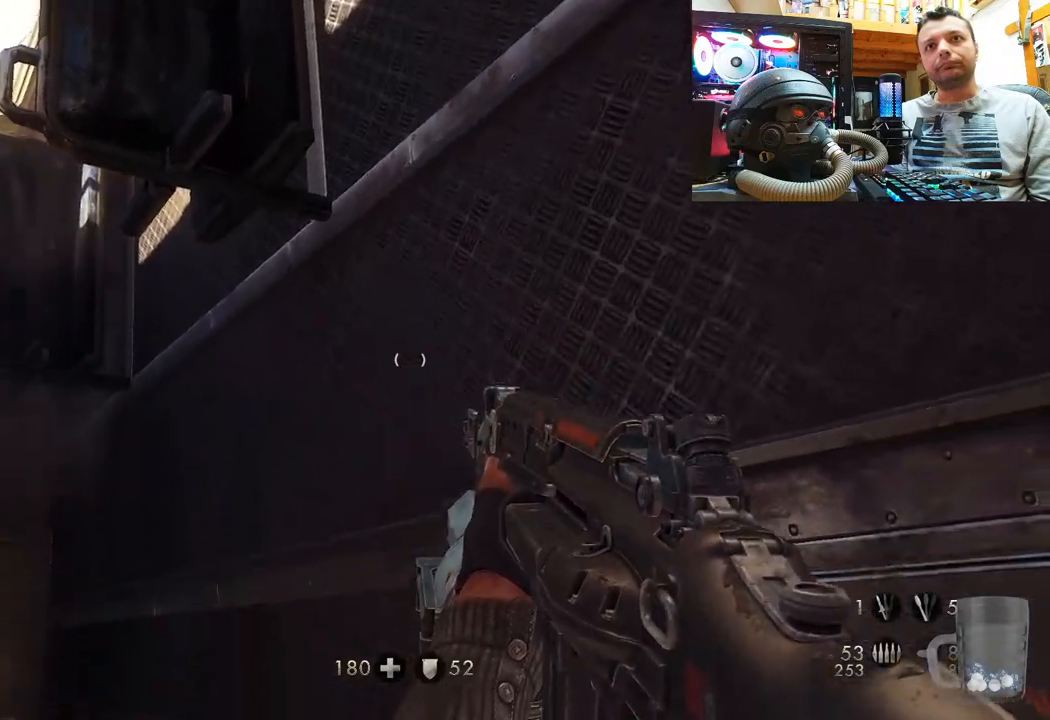
{"buttons": [], "left_stick": "left", "right_stick": "down", "events": [[350, "right_stick", "center"], [383, "left_stick", "left"], [417, "right_stick", "down-left"], [500, "right_stick", "down"]]}
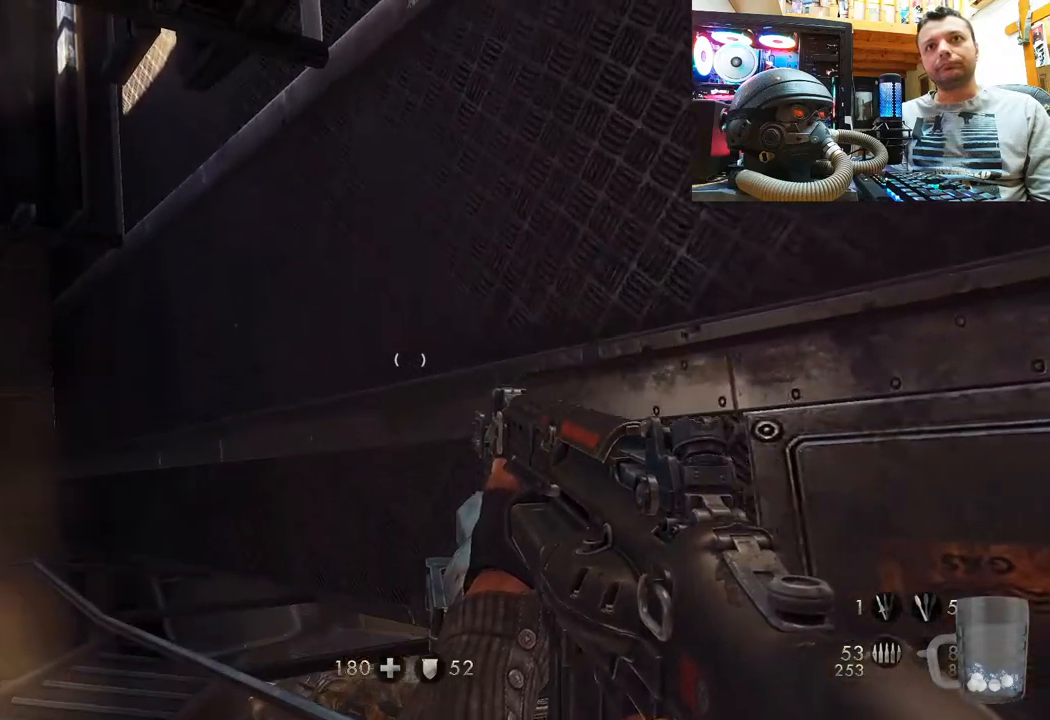
{"buttons": [], "left_stick": "left", "right_stick": "down-right", "events": [[300, "right_stick", "down-right"]]}
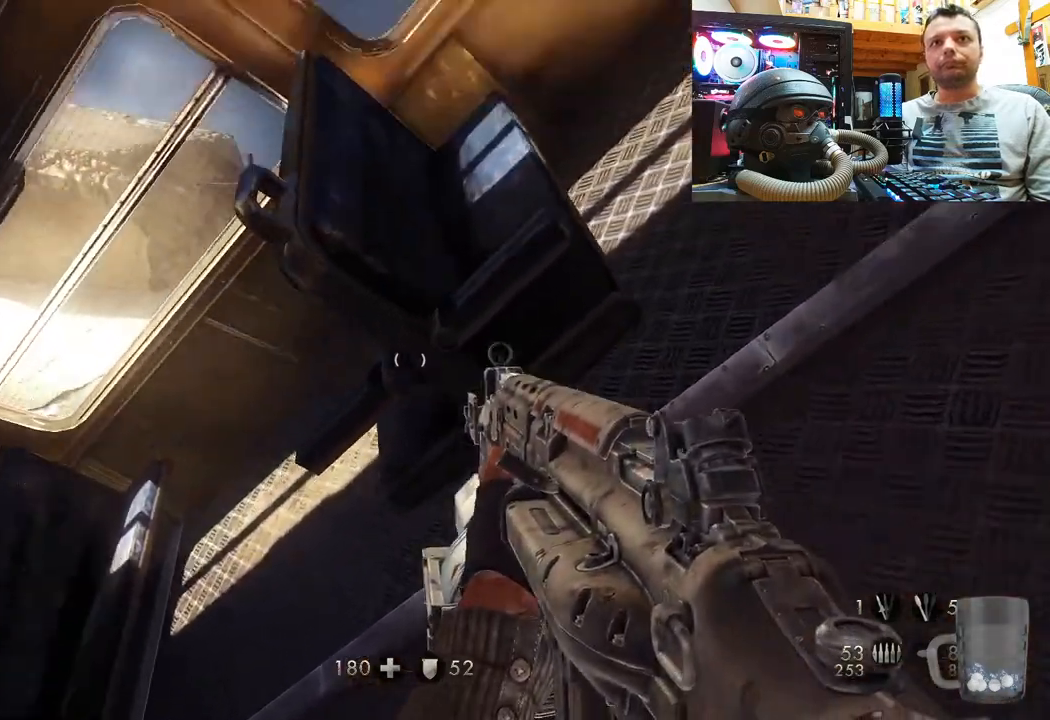
{"buttons": [], "left_stick": "center", "right_stick": "right", "events": [[50, "right_stick", "center"], [300, "right_stick", "right"], [433, "left_stick", "center"]]}
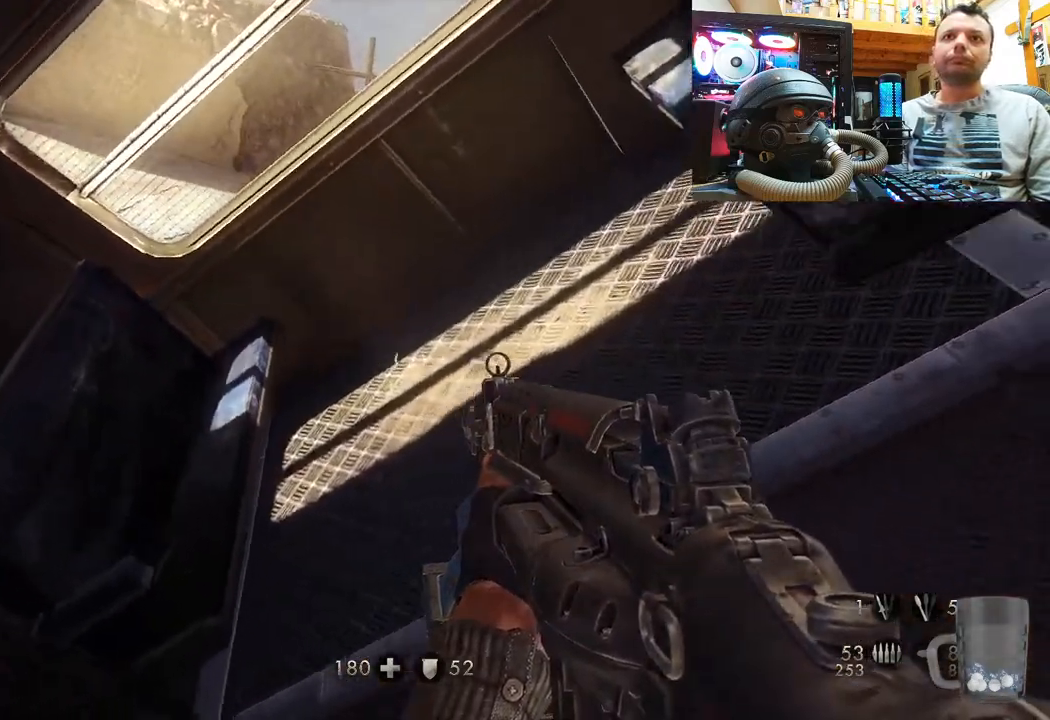
{"buttons": [], "left_stick": "right", "right_stick": "up-right", "events": [[117, "left_stick", "down-right"], [250, "right_stick", "up-right"], [300, "left_stick", "right"]]}
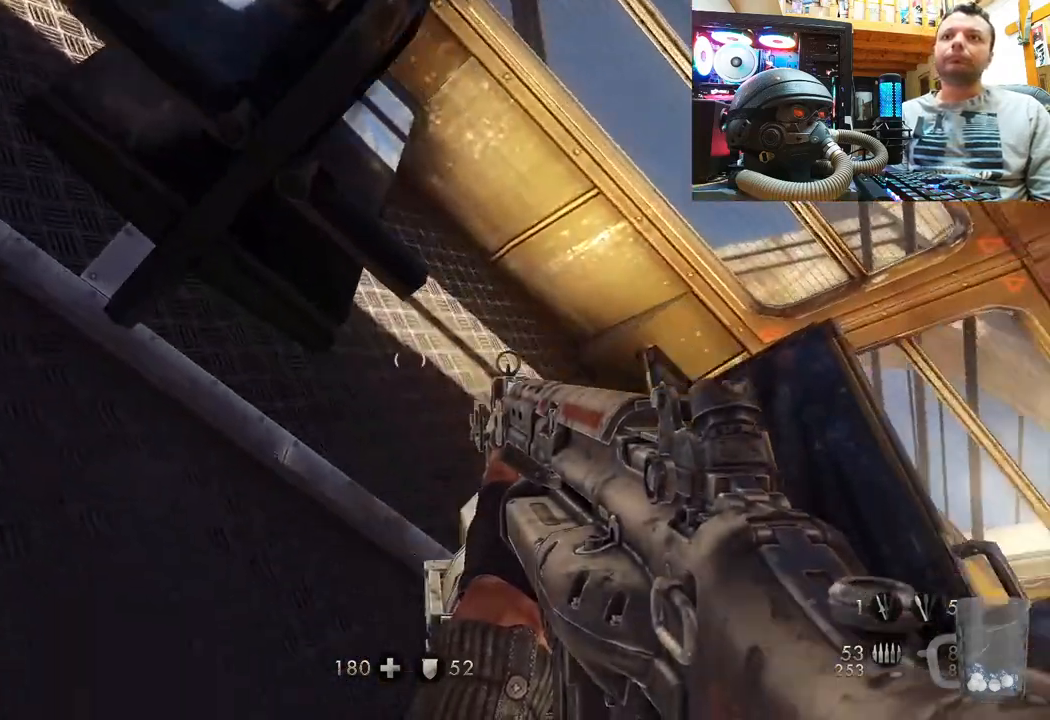
{"buttons": [], "left_stick": "down-right", "right_stick": "center", "events": [[167, "right_stick", "up"], [283, "right_stick", "up-left"], [450, "left_stick", "down-right"], [483, "right_stick", "center"]]}
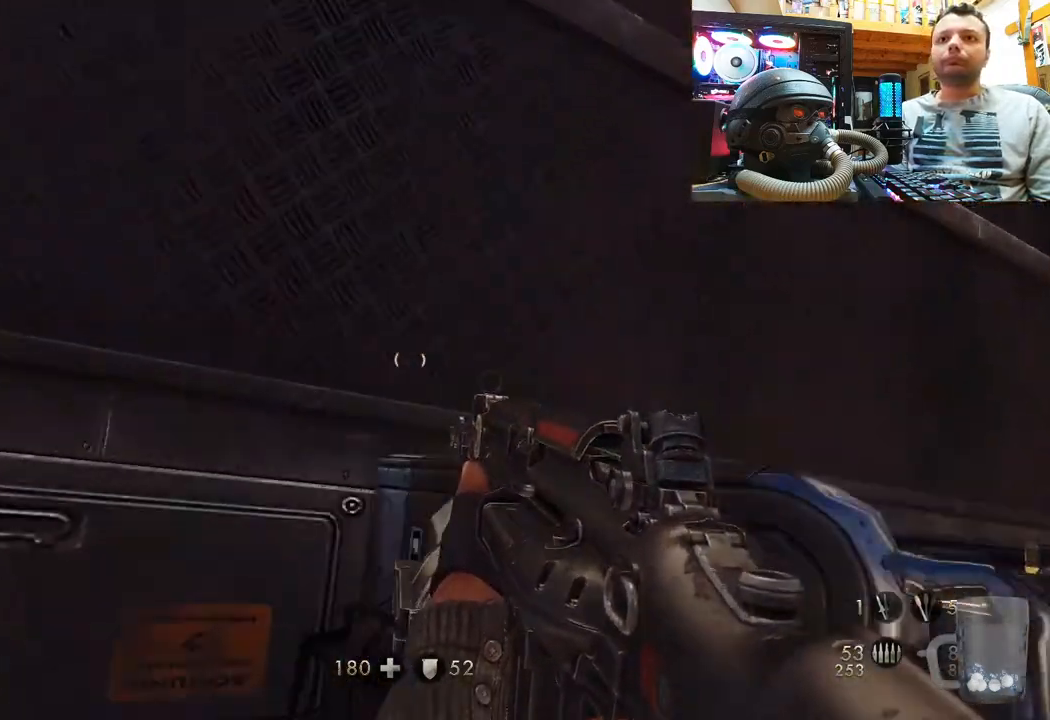
{"buttons": [], "left_stick": "up", "right_stick": "up-left", "events": [[67, "CIRCLE", "down"], [67, "left_stick", "center"], [200, "left_stick", "up-left"], [217, "CIRCLE", "up"], [367, "right_stick", "up-left"], [383, "left_stick", "up"]]}
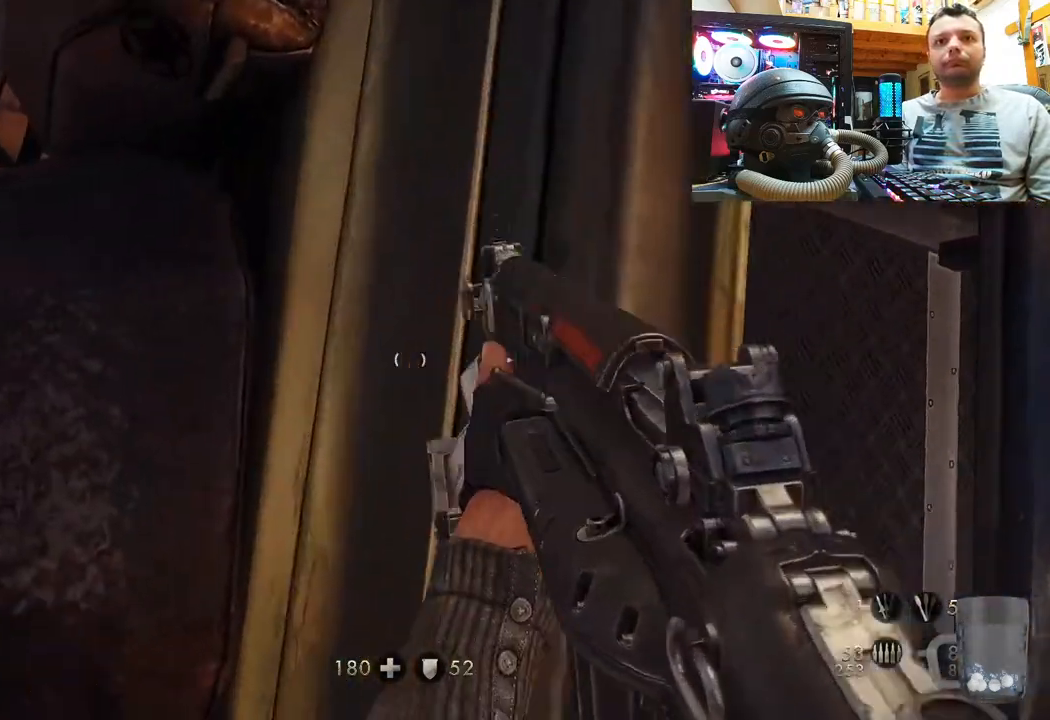
{"buttons": [], "left_stick": "left", "right_stick": "up-left", "events": [[117, "left_stick", "down-left"], [150, "right_stick", "center"], [200, "right_stick", "left"], [283, "right_stick", "up-left"], [417, "left_stick", "left"]]}
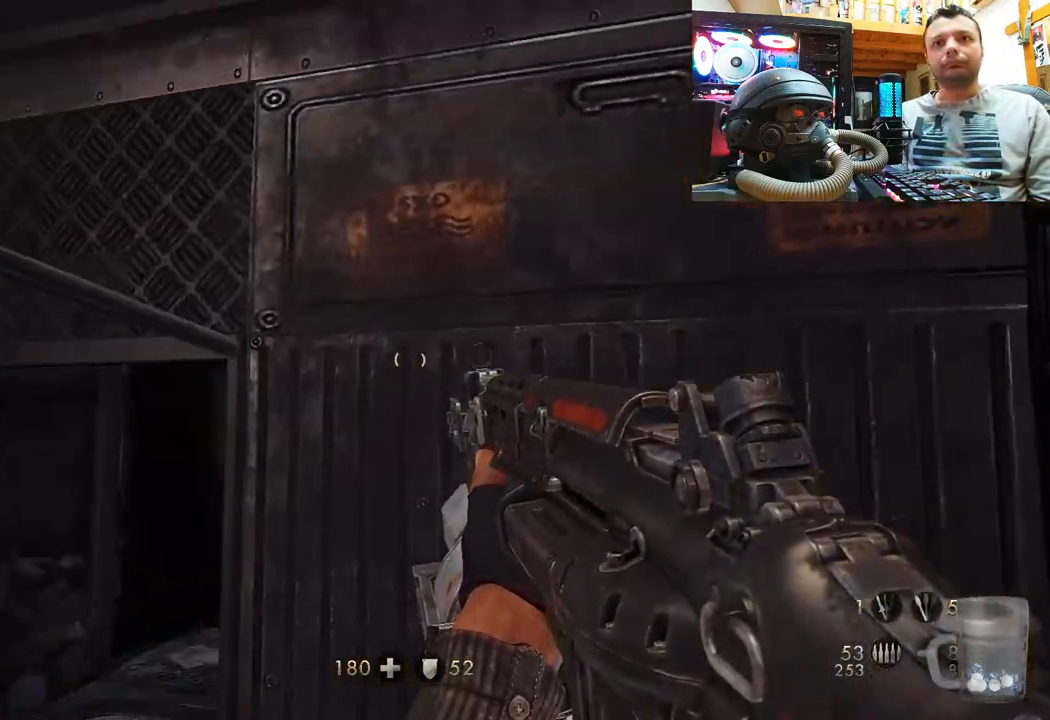
{"buttons": [], "left_stick": "up", "right_stick": "up-left", "events": [[17, "left_stick", "up-left"], [67, "right_stick", "center"], [117, "right_stick", "up-right"], [283, "left_stick", "up"], [450, "right_stick", "up-left"]]}